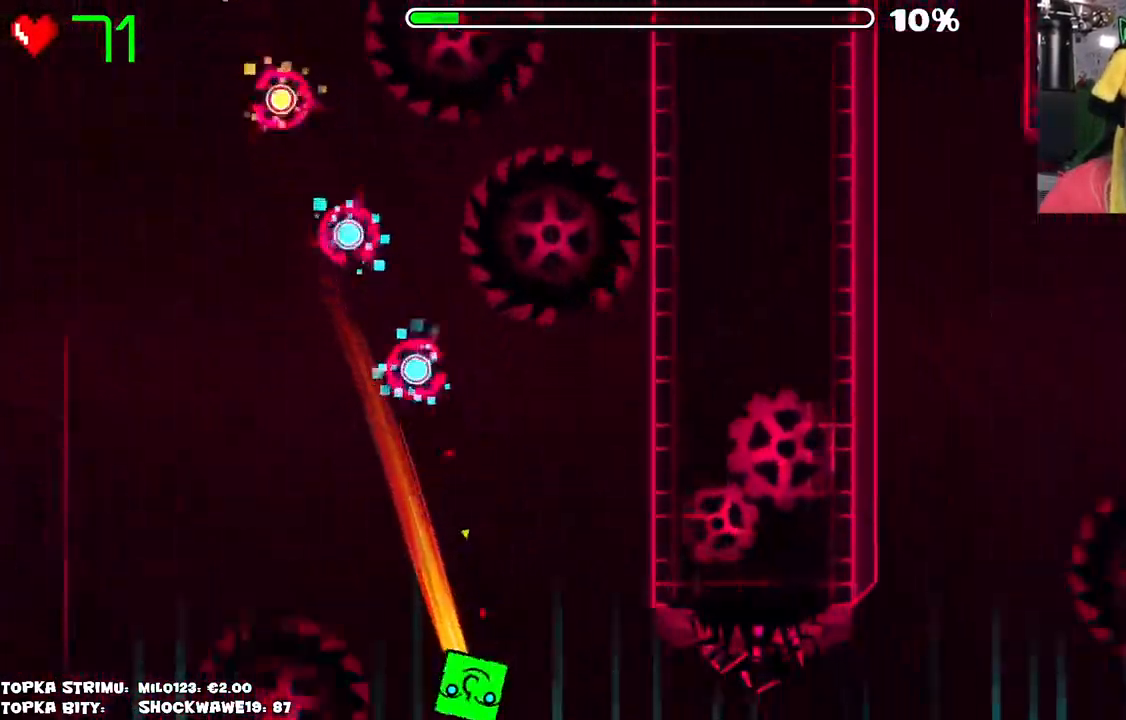
Gameplay with keyboard and mouse; each line is a JSON object with the keys and mouse buttons held at the frame after it. "events" lists presses ("down") and releases ("up") of "mouse_left", "mouse_wheel" and "mouse_right" between this image and that frame as [ms after this image, input, new state], when the widget could be followed in between. "mouse_left", "mouse_wheel", "mouse_right" = the "left", "wheel", "right" buttons of the "mouse" list. No other keys are recorded. "wheel" means that the mouse wheel is clicked or scrolled. Mouse movement is not recorded.
{"keys": [], "mouse": [], "events": []}
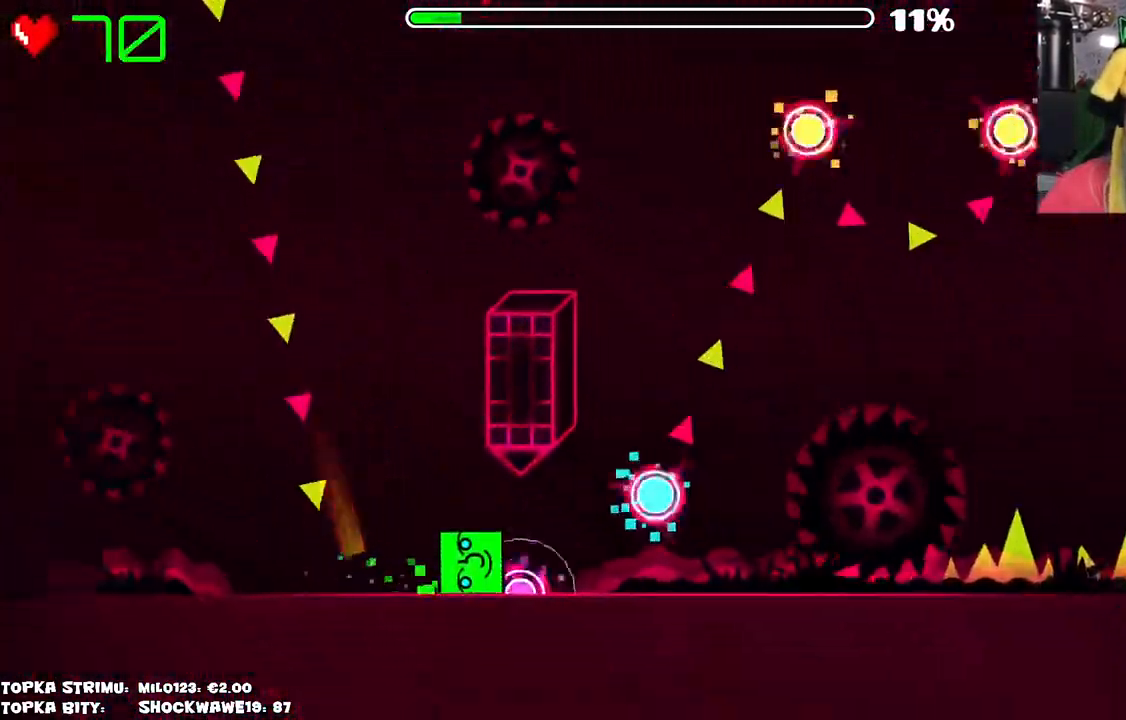
{"keys": [], "mouse": [], "events": [[233, "mouse_left", "down"], [283, "mouse_left", "up"], [433, "mouse_left", "down"], [466, "mouse_left", "up"]]}
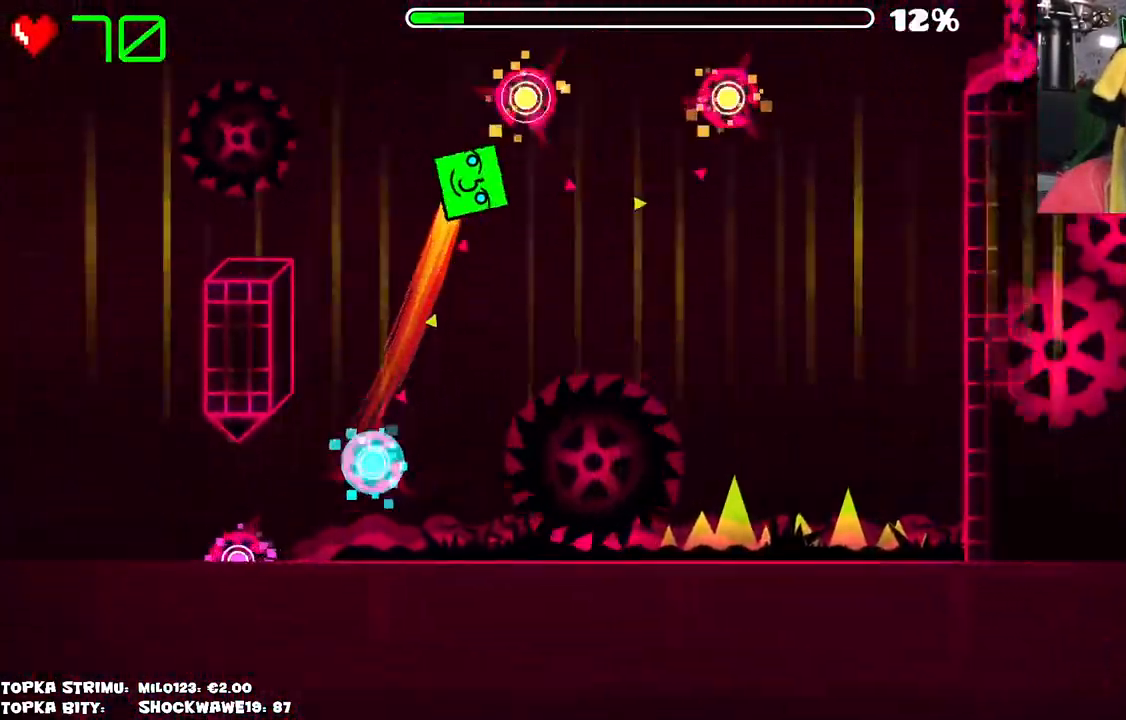
{"keys": [], "mouse": [], "events": [[100, "mouse_left", "down"], [250, "mouse_left", "up"]]}
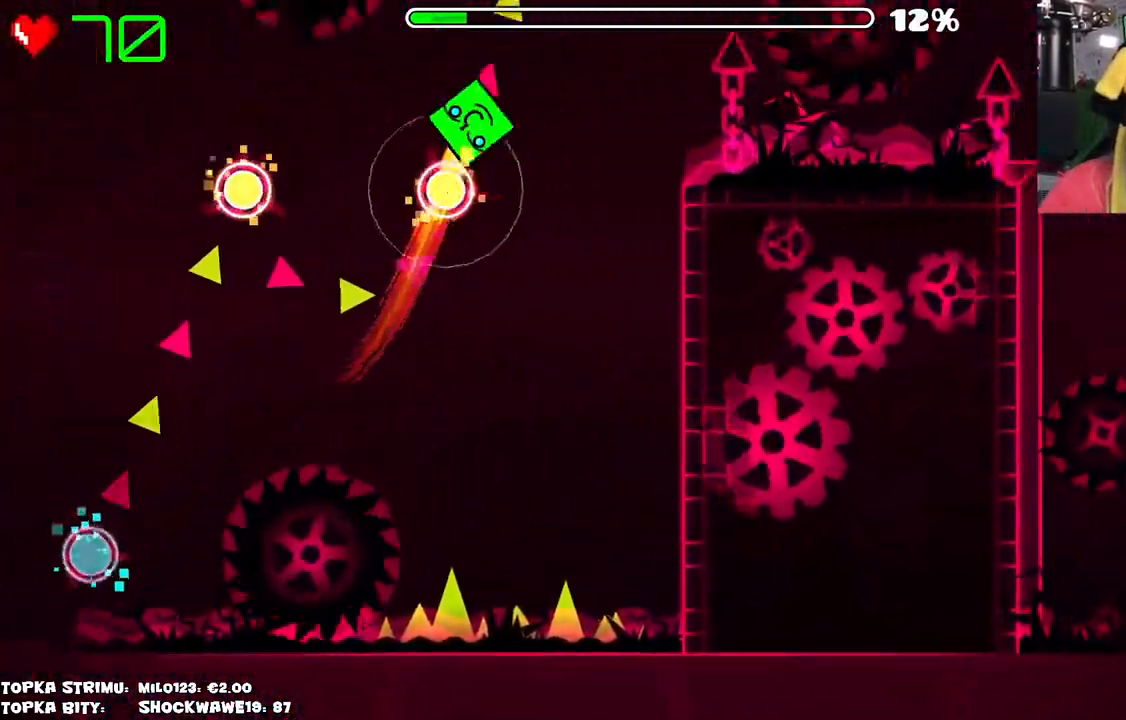
{"keys": [], "mouse": ["left"], "events": [[300, "mouse_left", "down"]]}
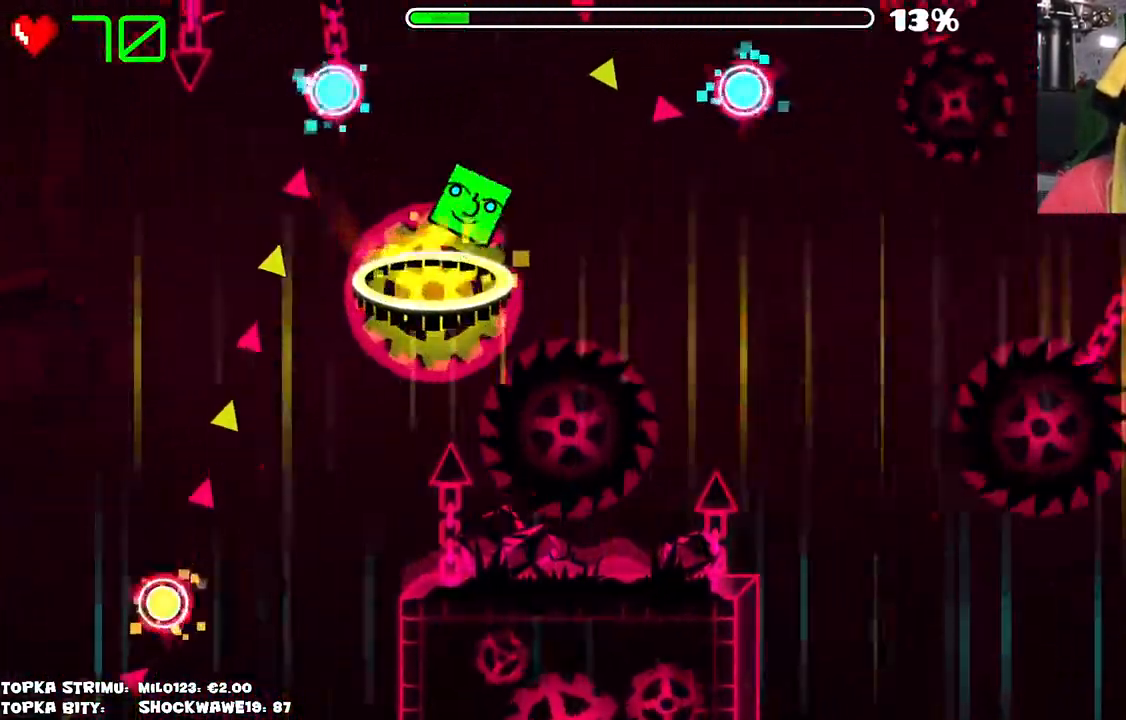
{"keys": [], "mouse": [], "events": [[33, "mouse_left", "up"], [283, "mouse_left", "down"], [383, "mouse_left", "up"]]}
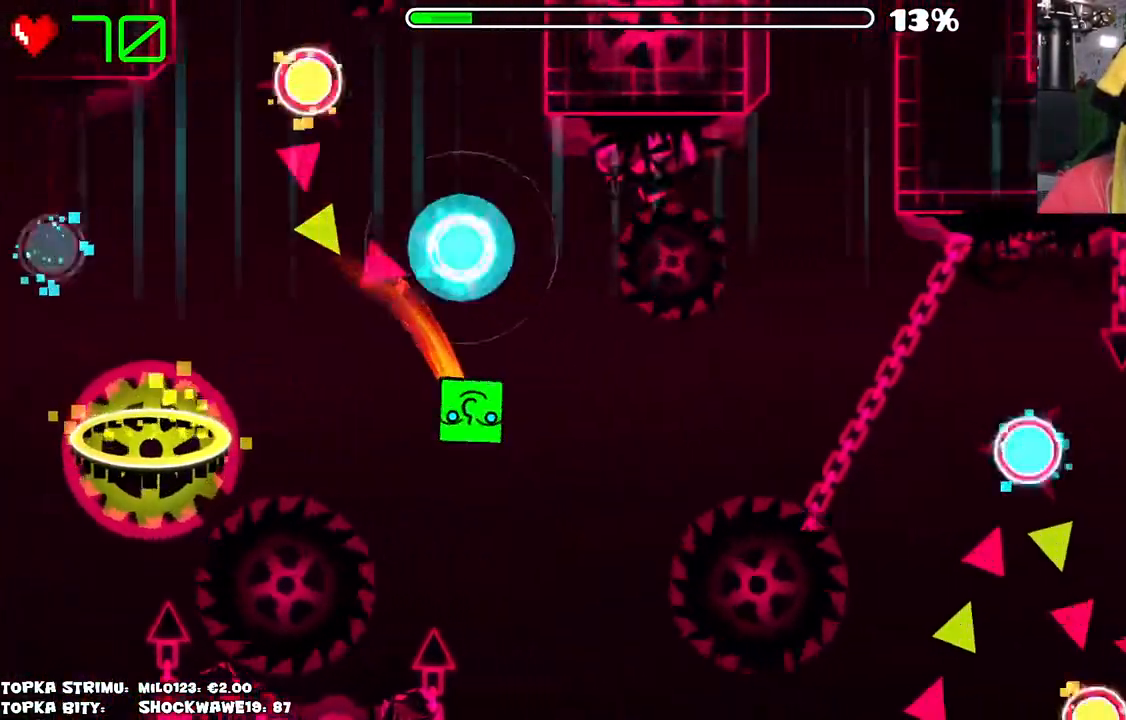
{"keys": [], "mouse": [], "events": [[16, "mouse_left", "down"], [150, "mouse_left", "up"]]}
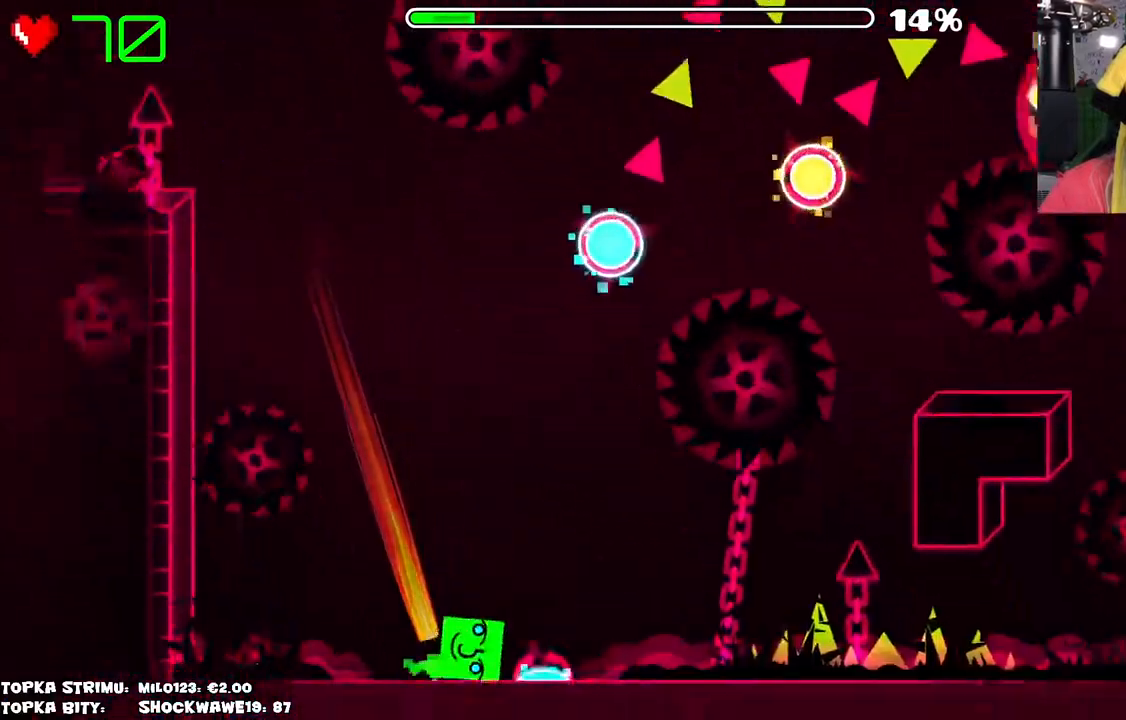
{"keys": [], "mouse": ["left"], "events": [[500, "mouse_left", "down"]]}
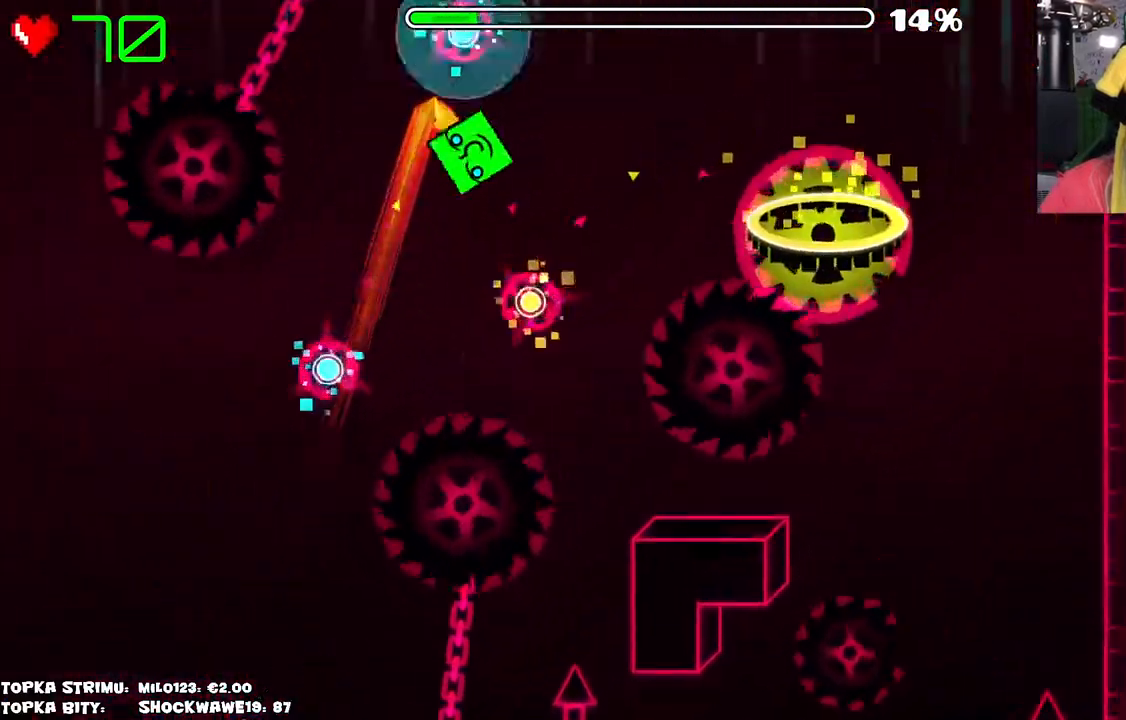
{"keys": [], "mouse": [], "events": [[83, "mouse_left", "up"], [200, "mouse_left", "down"], [316, "mouse_left", "up"]]}
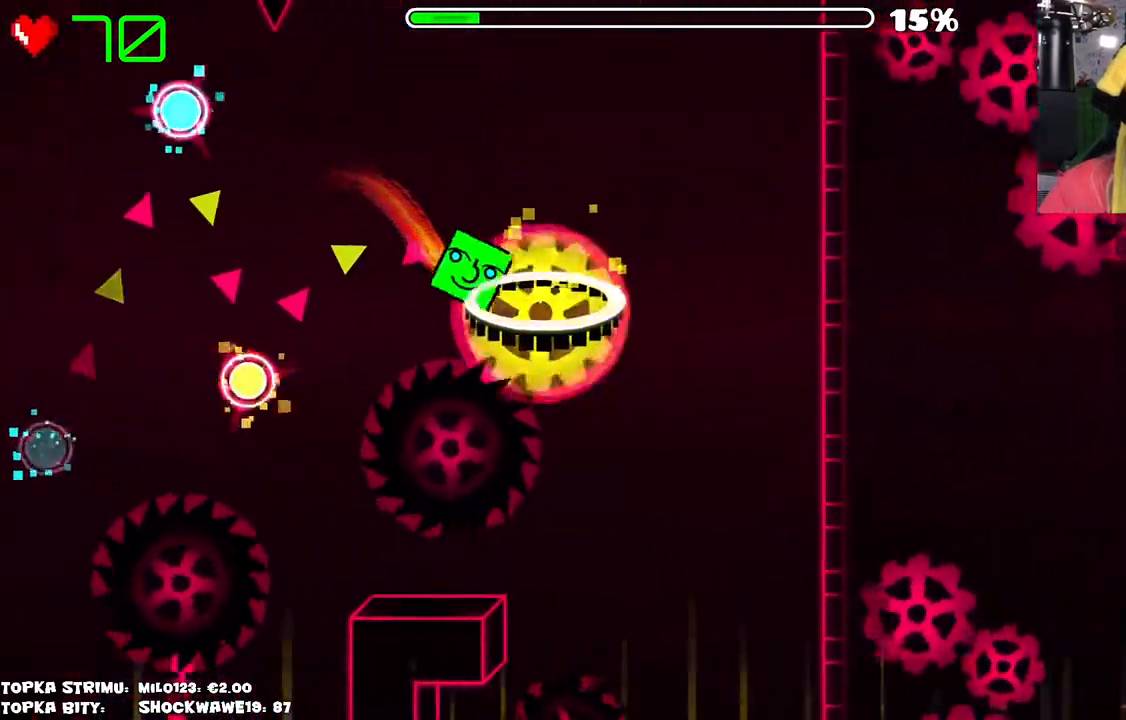
{"keys": [], "mouse": [], "events": []}
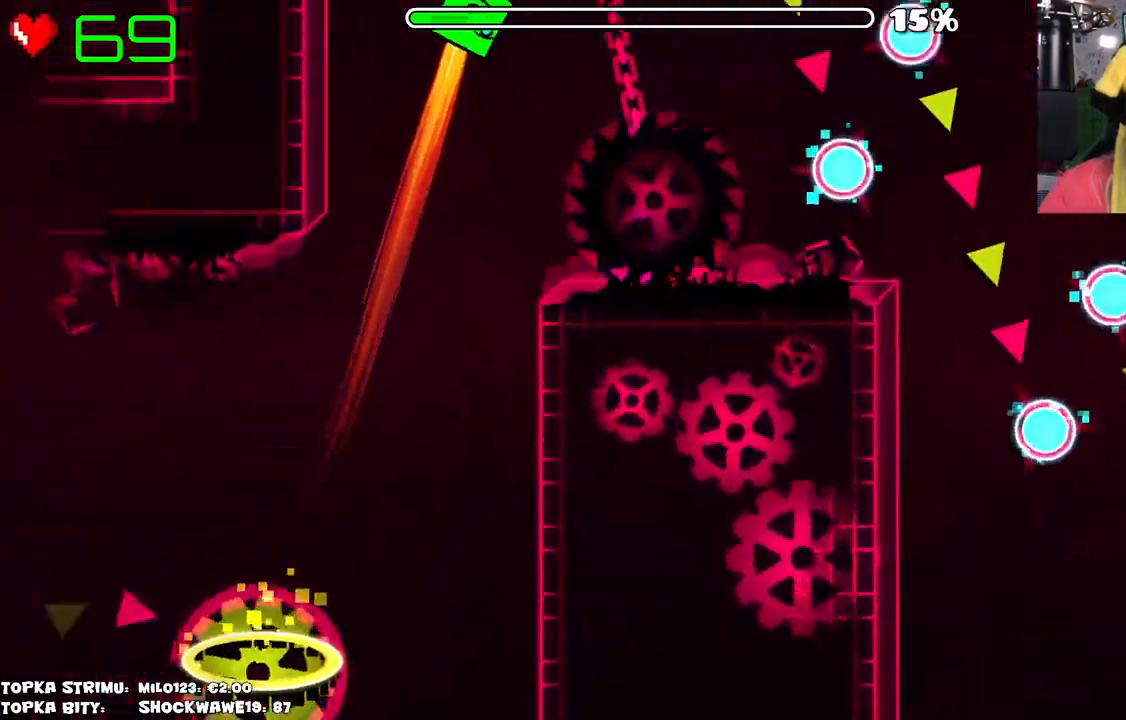
{"keys": [], "mouse": [], "events": [[316, "mouse_left", "down"], [450, "mouse_left", "up"]]}
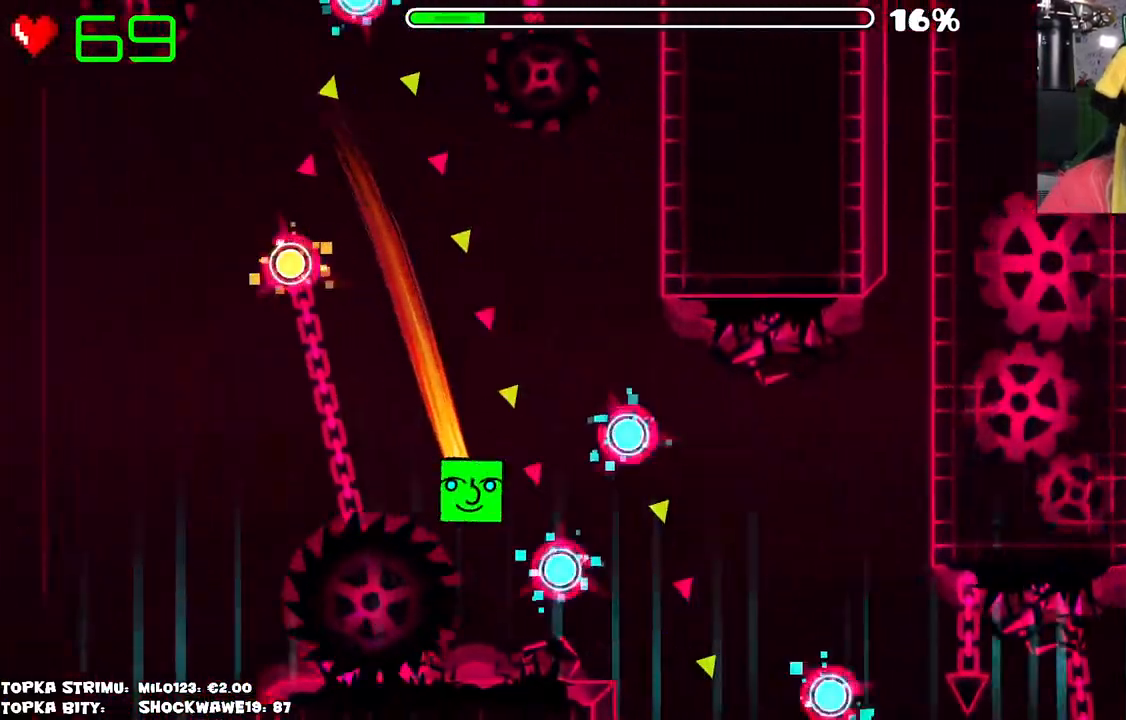
{"keys": [], "mouse": [], "events": [[166, "mouse_left", "down"], [233, "mouse_left", "up"], [333, "mouse_left", "down"], [366, "mouse_left", "up"]]}
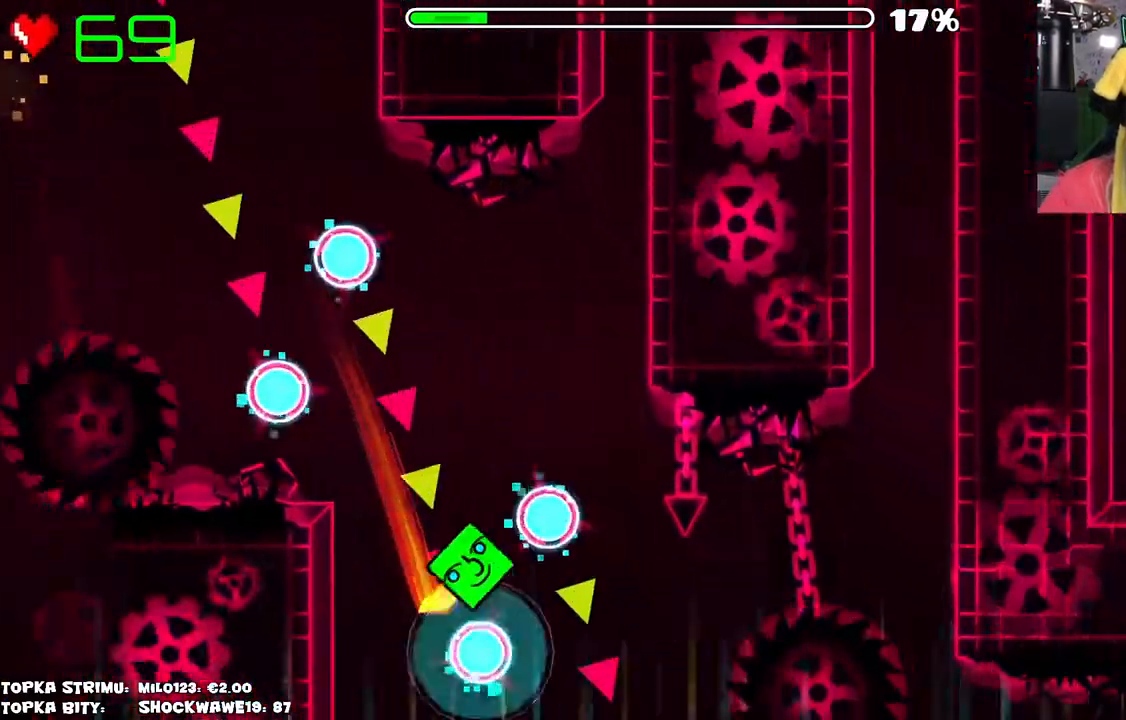
{"keys": [], "mouse": [], "events": [[66, "mouse_left", "down"], [100, "mouse_left", "up"], [200, "mouse_left", "down"], [283, "mouse_left", "up"]]}
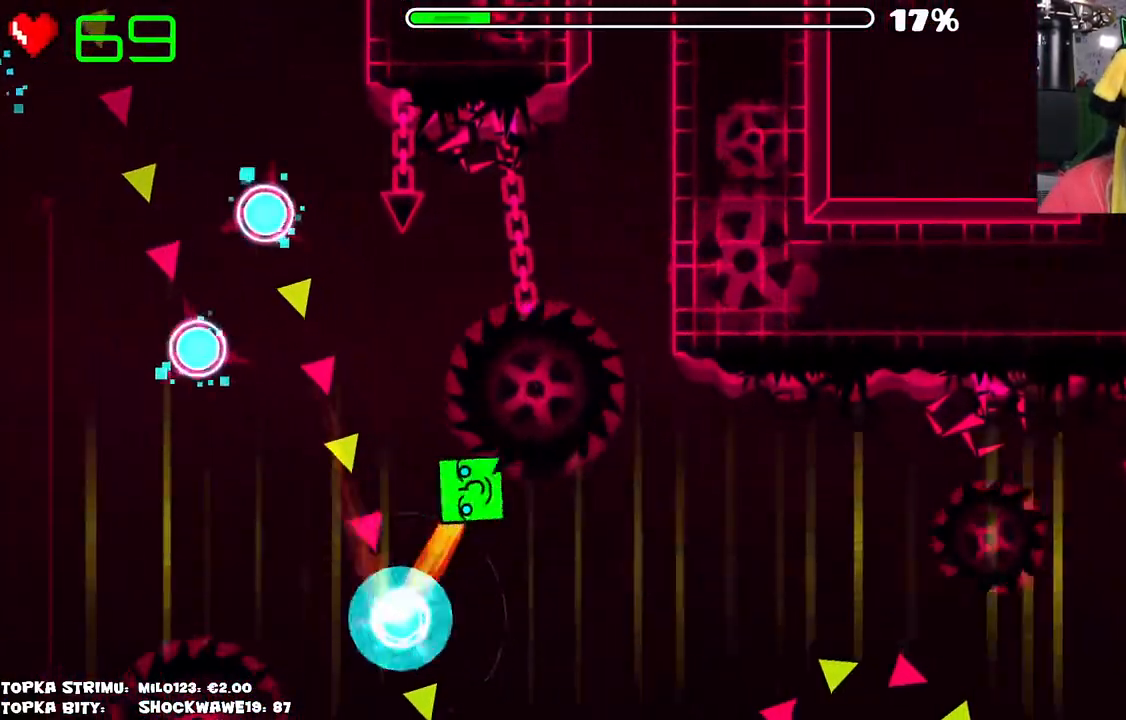
{"keys": [], "mouse": [], "events": [[16, "mouse_left", "down"], [133, "mouse_left", "up"]]}
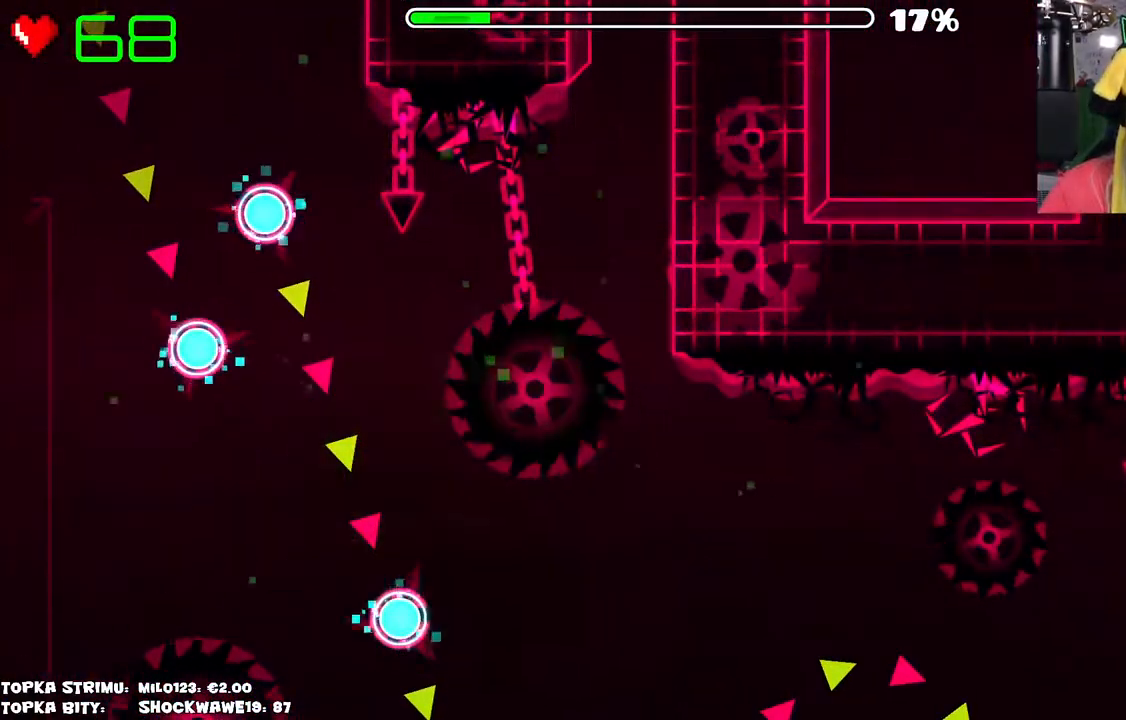
{"keys": [], "mouse": [], "events": []}
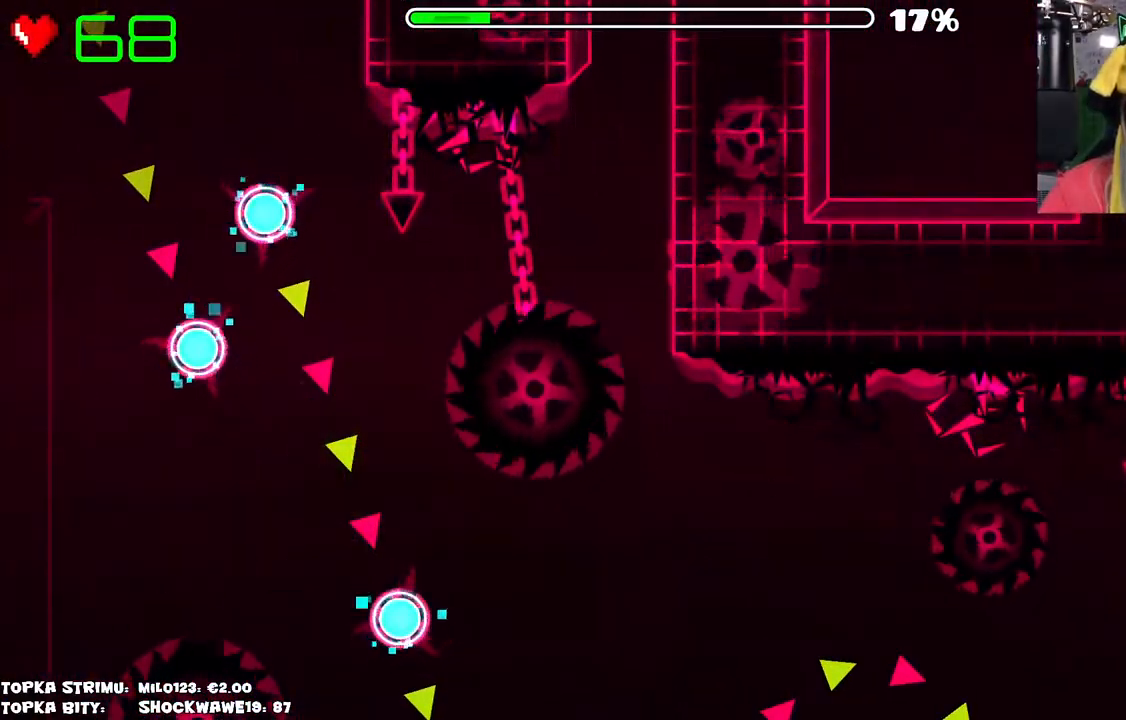
{"keys": [], "mouse": [], "events": []}
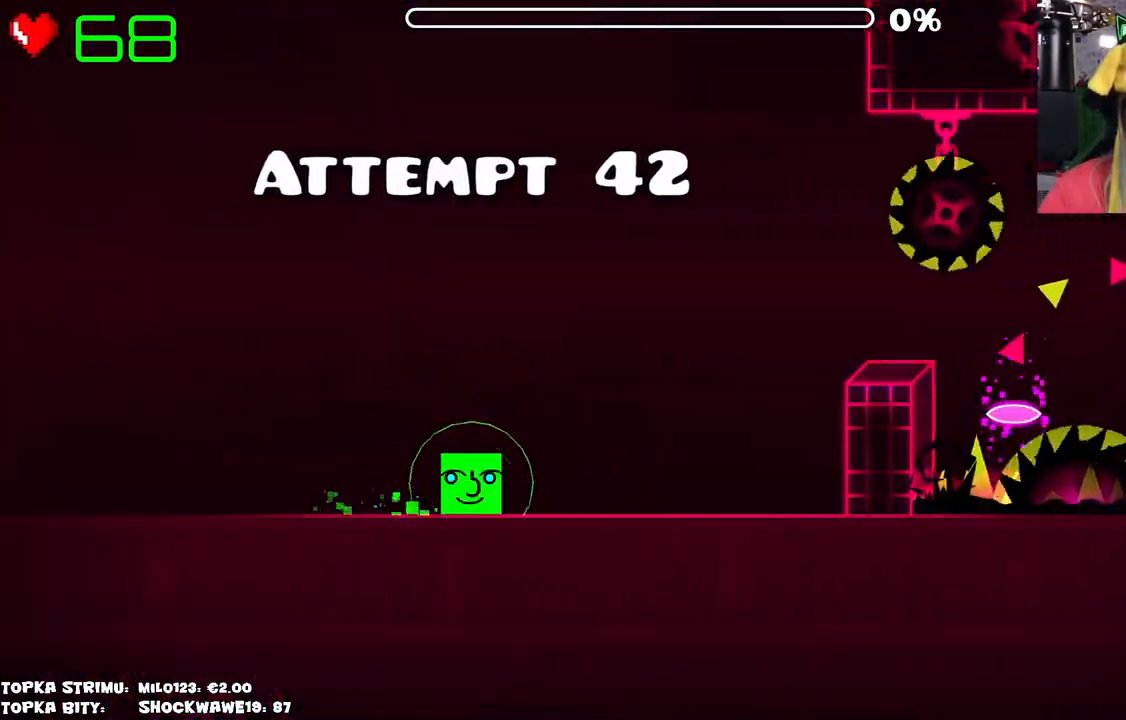
{"keys": [], "mouse": ["left"], "events": [[500, "mouse_left", "down"]]}
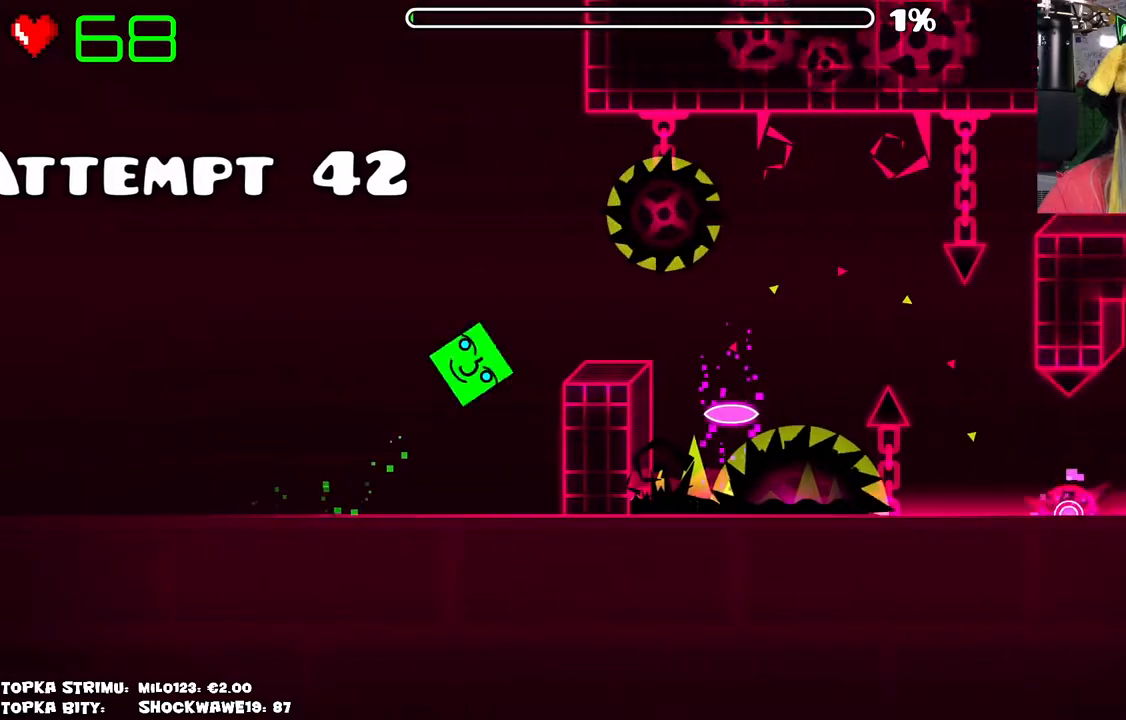
{"keys": [], "mouse": [], "events": [[83, "mouse_left", "up"]]}
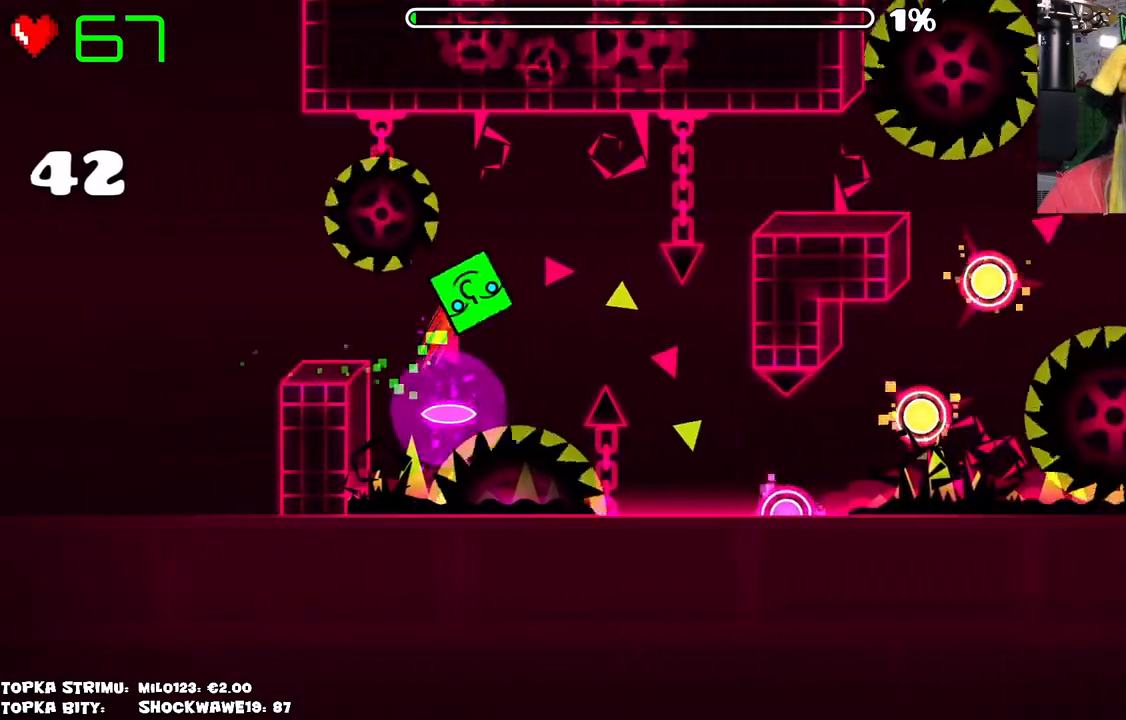
{"keys": [], "mouse": [], "events": []}
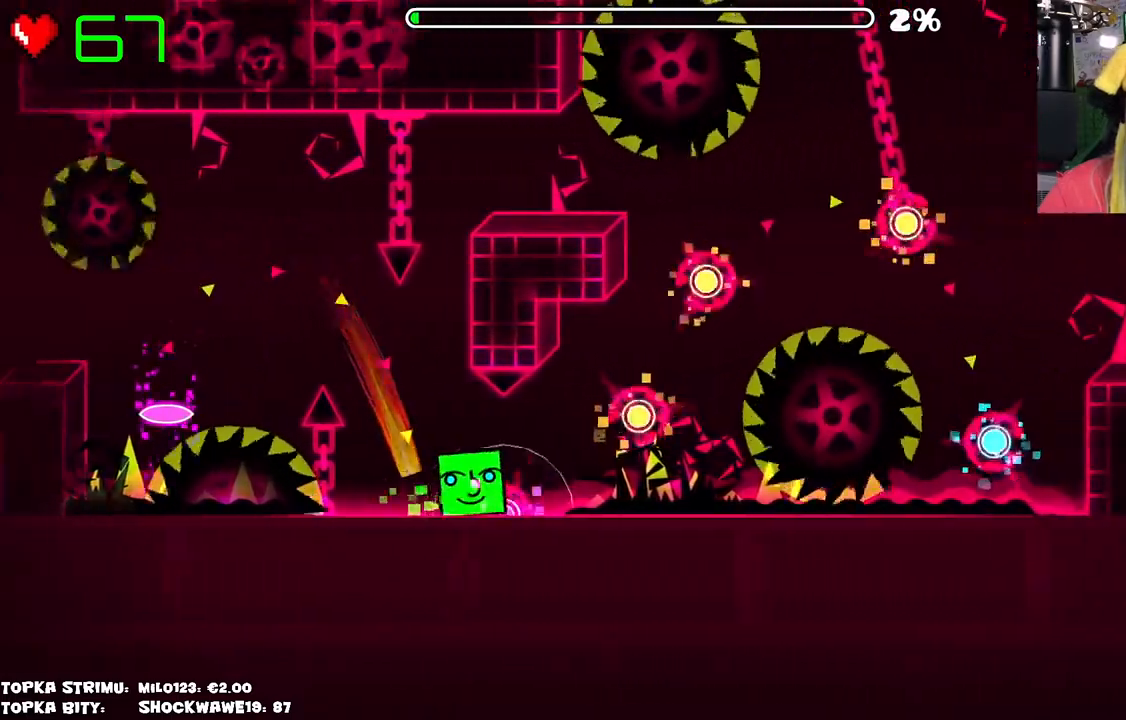
{"keys": [], "mouse": [], "events": [[216, "mouse_left", "down"], [266, "mouse_left", "up"], [400, "mouse_left", "down"], [450, "mouse_left", "up"]]}
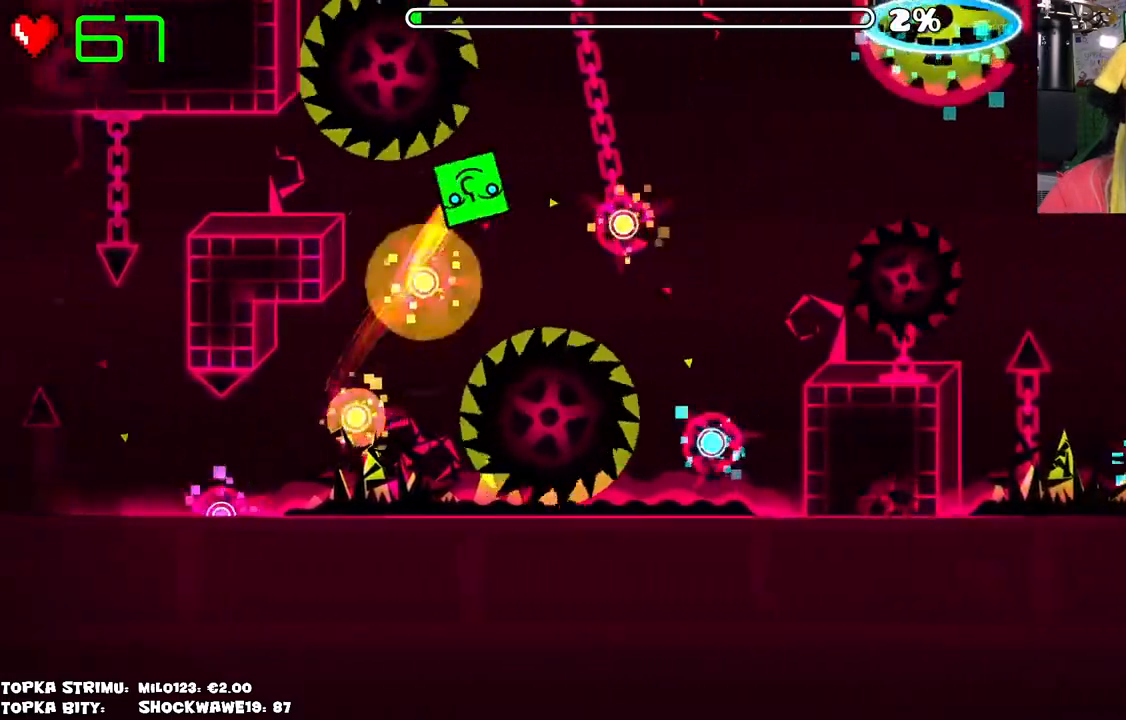
{"keys": [], "mouse": [], "events": [[33, "mouse_left", "down"], [150, "mouse_left", "up"]]}
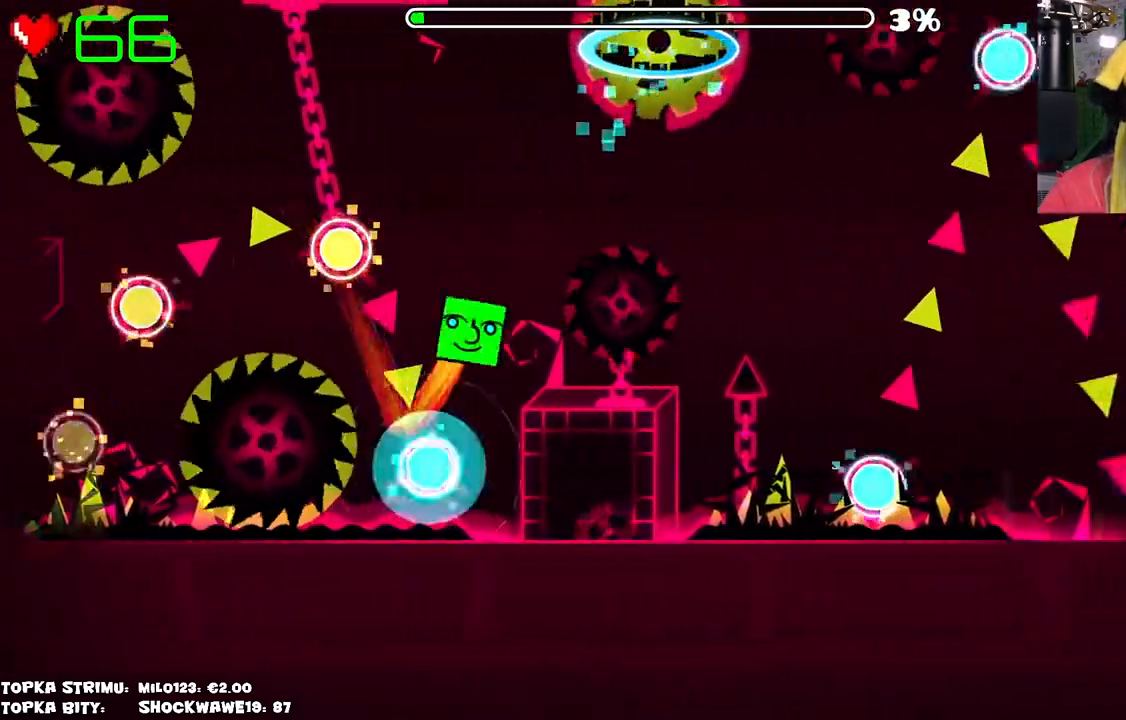
{"keys": [], "mouse": [], "events": [[16, "mouse_left", "down"], [150, "mouse_left", "up"]]}
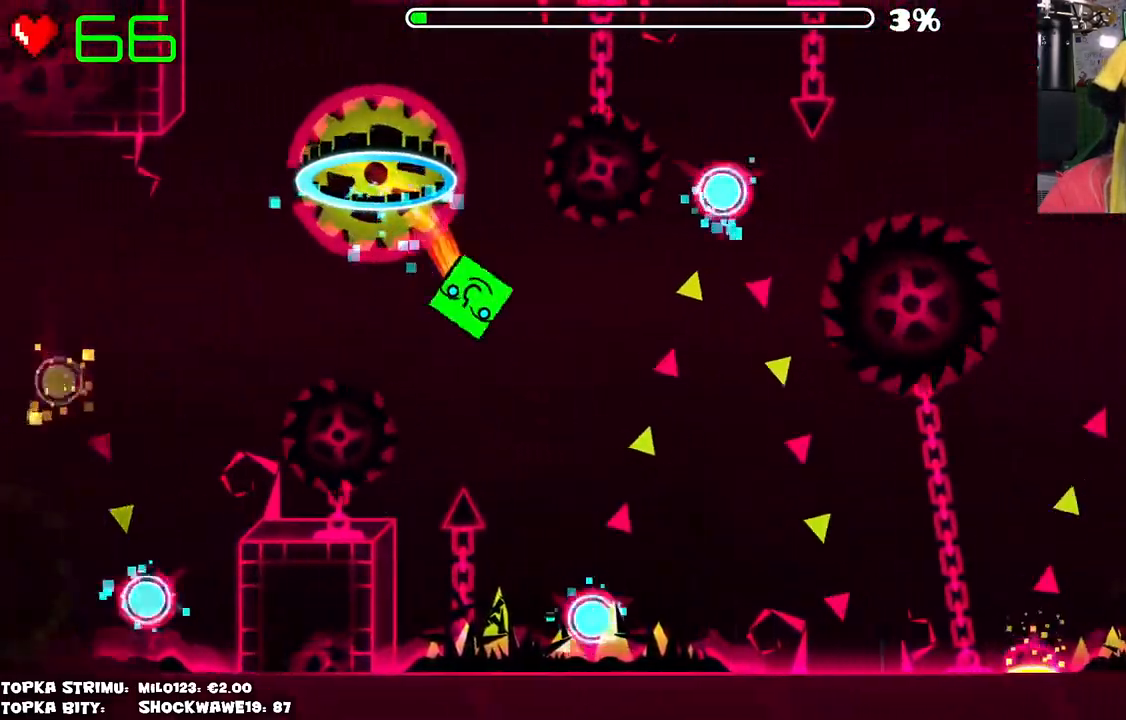
{"keys": [], "mouse": [], "events": [[266, "mouse_left", "down"], [450, "mouse_left", "up"]]}
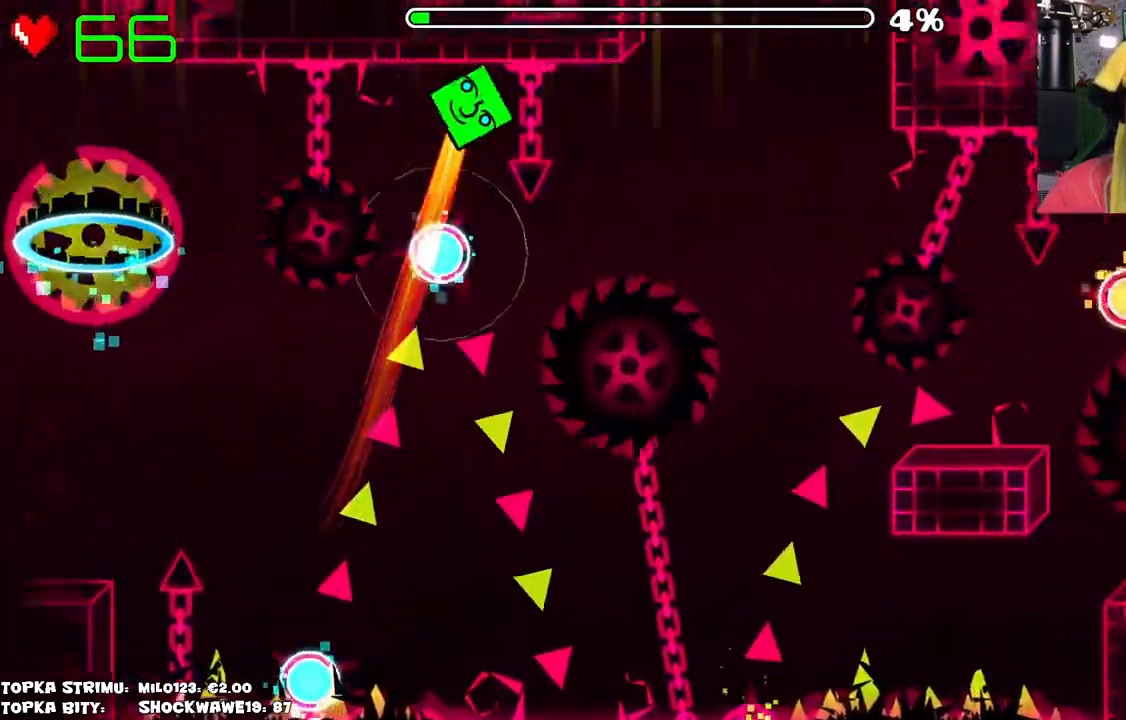
{"keys": [], "mouse": ["left"], "events": [[500, "mouse_left", "down"]]}
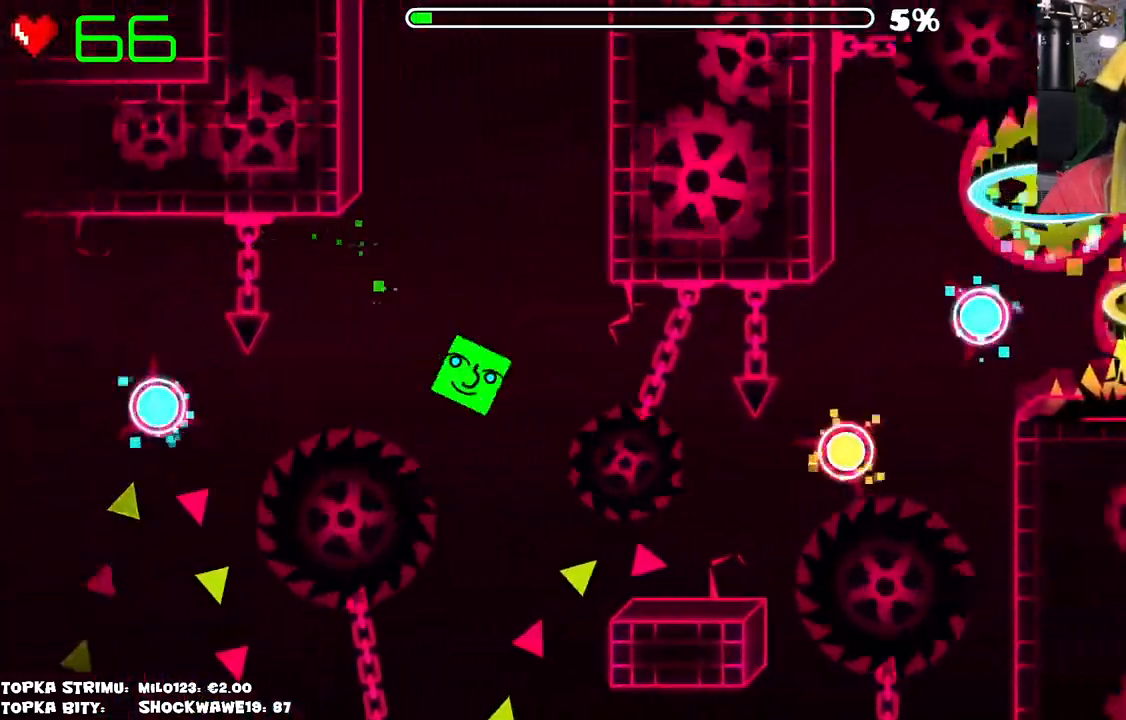
{"keys": [], "mouse": [], "events": [[100, "mouse_left", "up"]]}
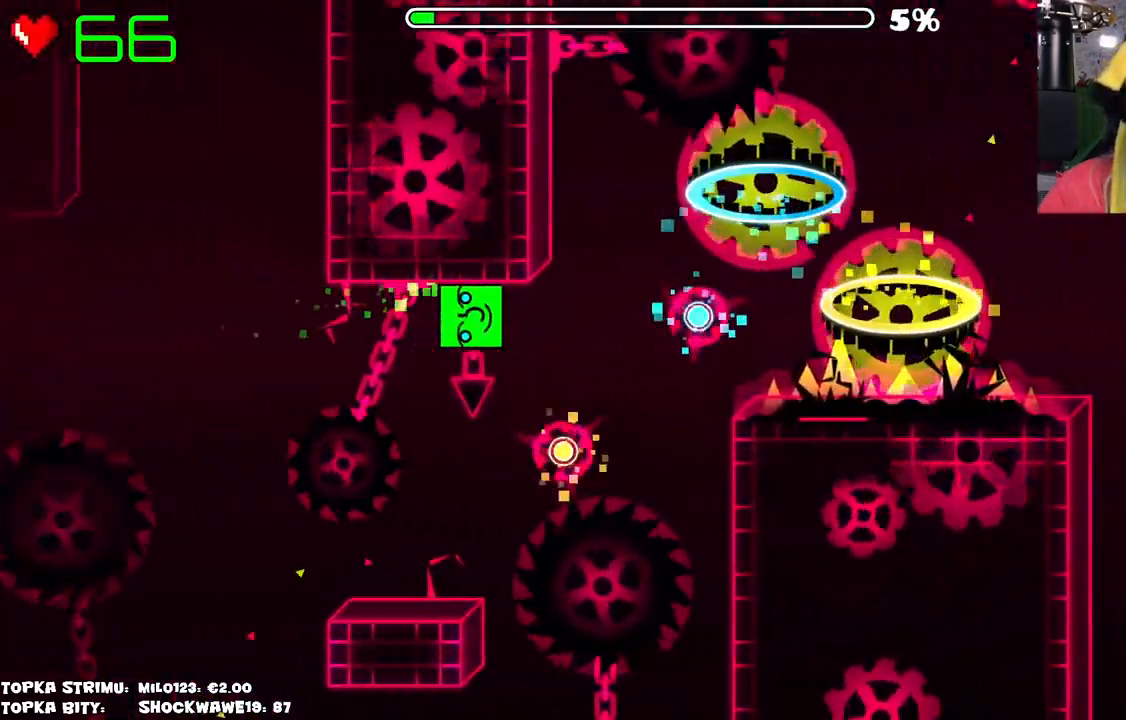
{"keys": [], "mouse": [], "events": []}
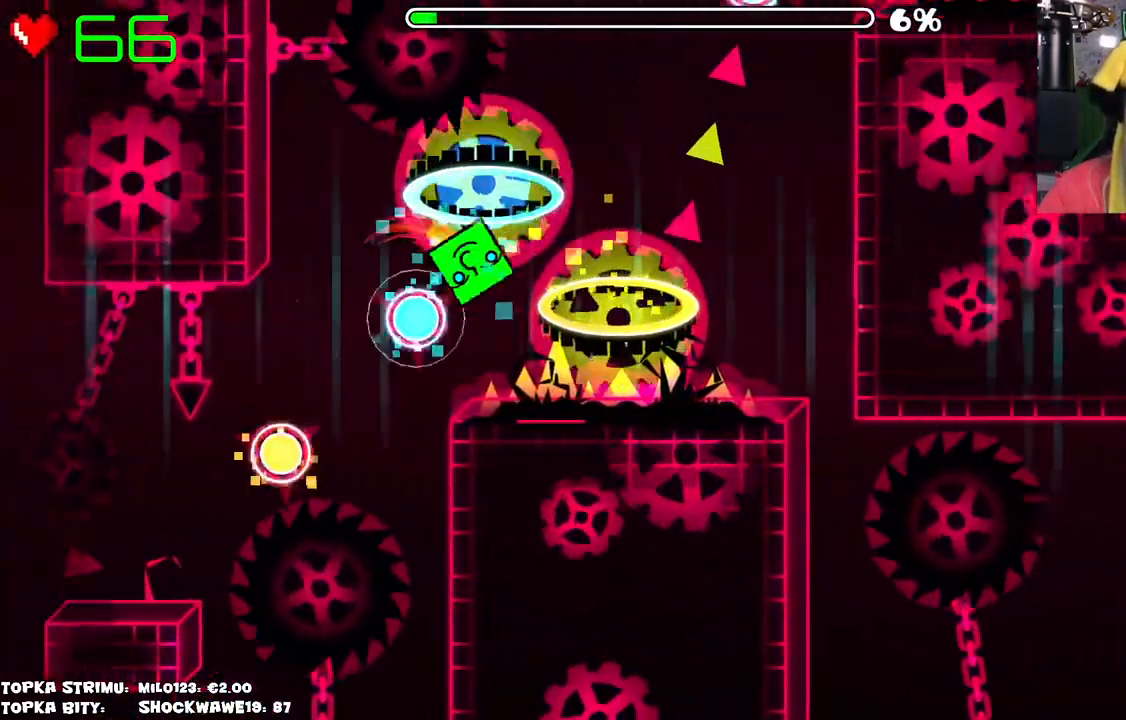
{"keys": [], "mouse": [], "events": []}
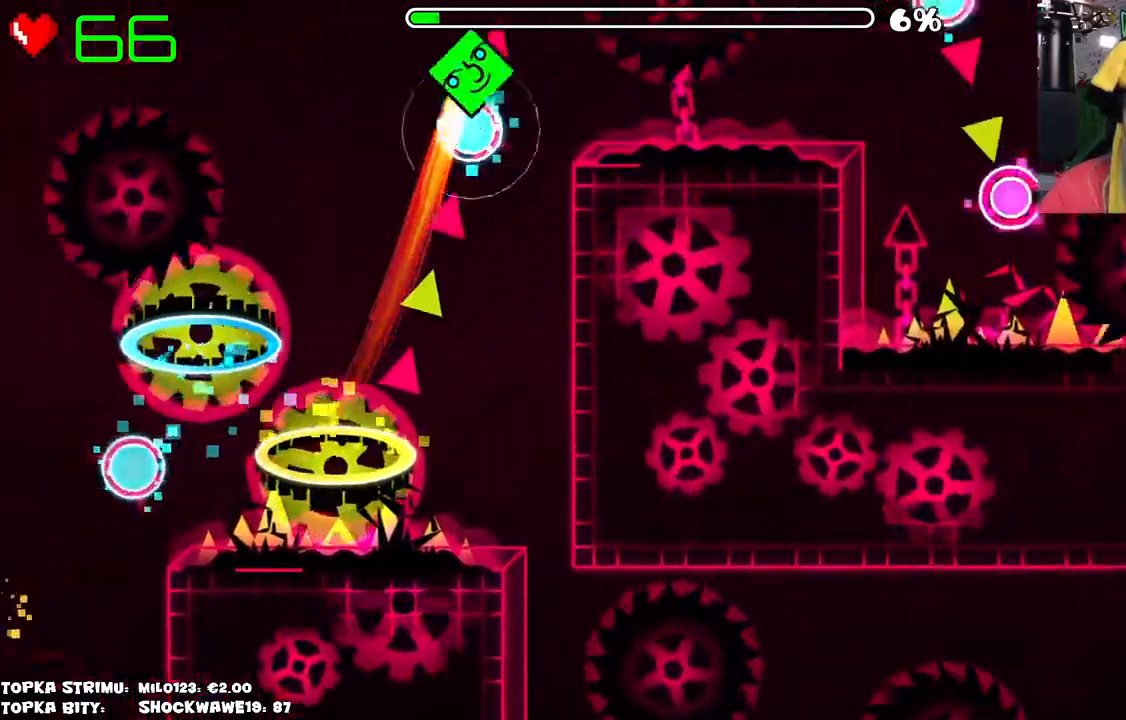
{"keys": [], "mouse": [], "events": [[333, "mouse_left", "down"], [483, "mouse_left", "up"]]}
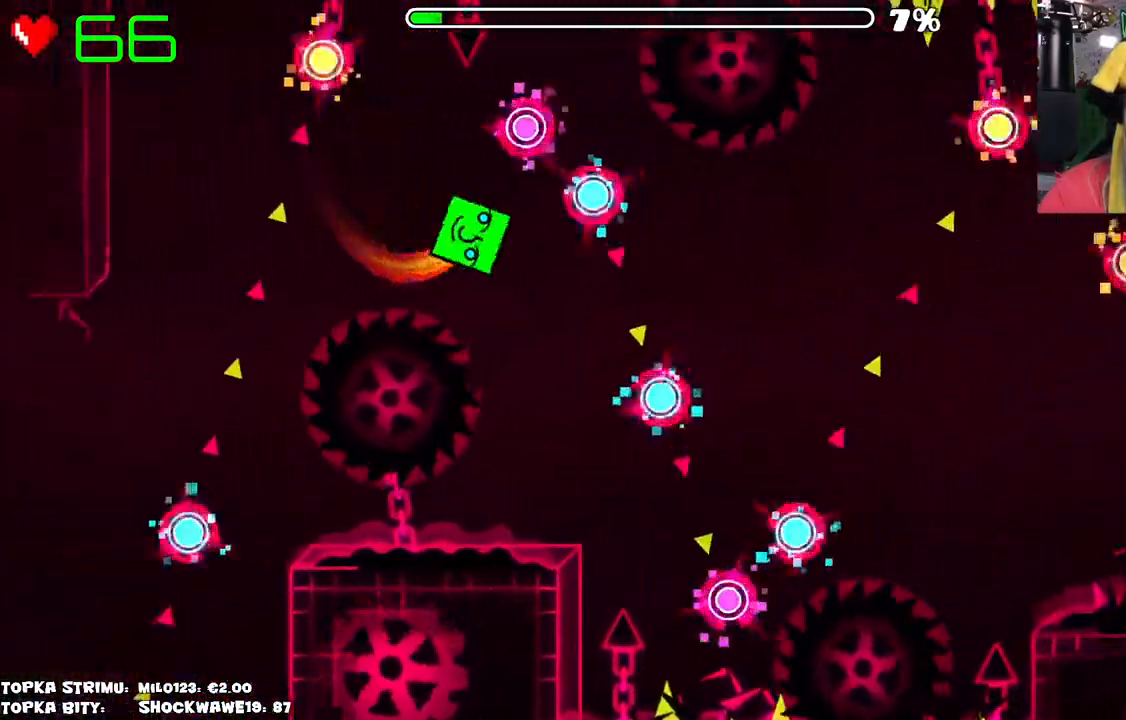
{"keys": [], "mouse": [], "events": [[216, "mouse_left", "down"], [300, "mouse_left", "up"], [350, "mouse_left", "down"], [450, "mouse_left", "up"]]}
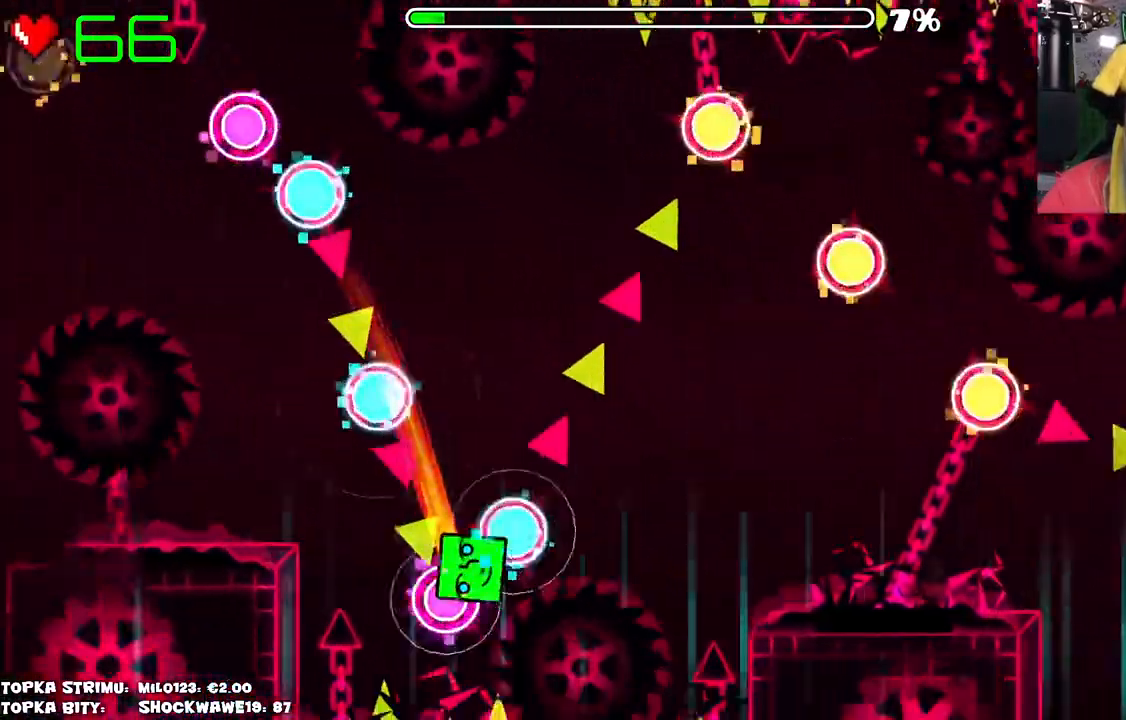
{"keys": [], "mouse": ["left"], "events": [[133, "mouse_left", "down"], [183, "mouse_left", "up"], [233, "mouse_left", "down"], [333, "mouse_left", "up"], [466, "mouse_left", "down"]]}
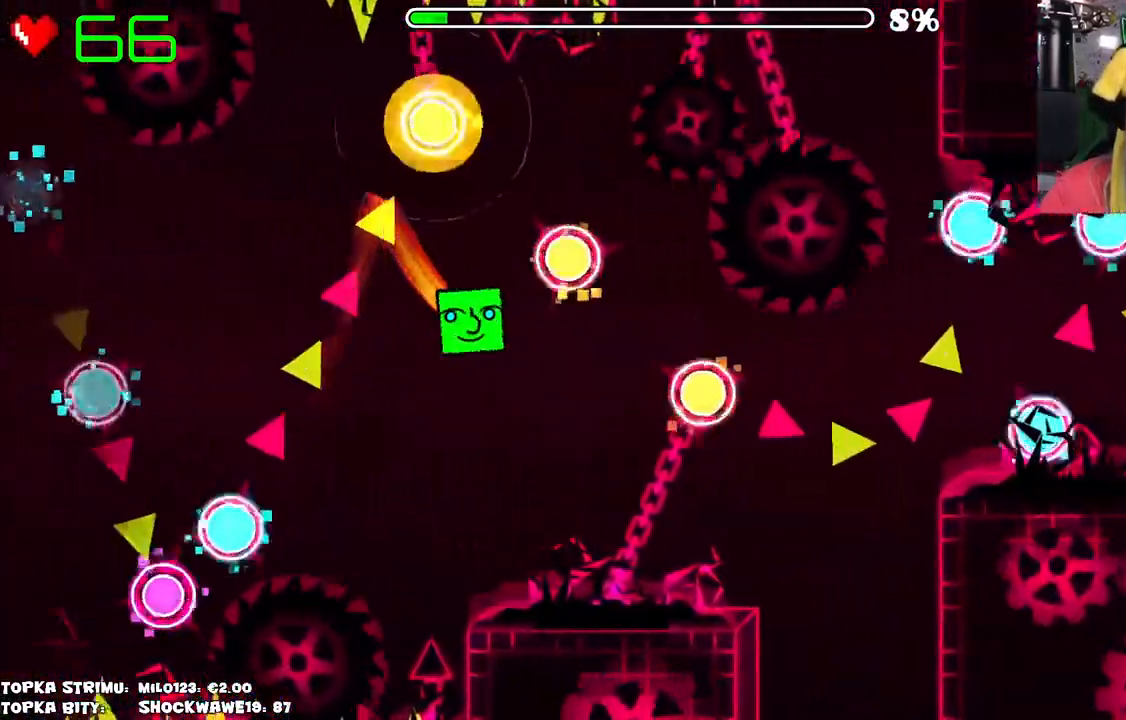
{"keys": [], "mouse": ["left"], "events": [[100, "mouse_left", "up"], [233, "mouse_left", "down"], [333, "mouse_left", "up"], [483, "mouse_left", "down"]]}